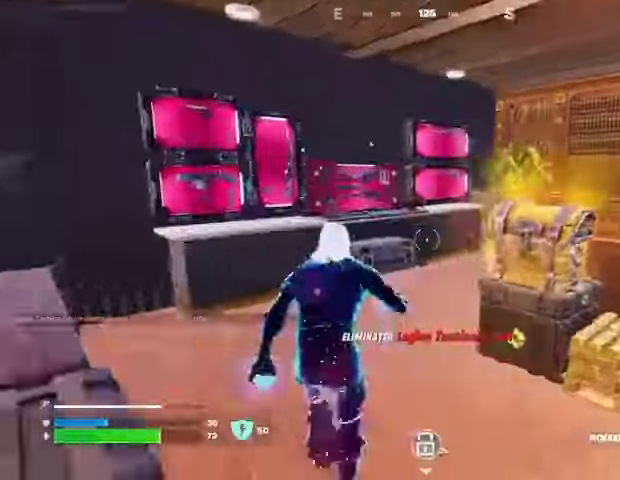
Gameplay with a controller (PlayStation layout); each line is a JSON object with the inputs held at the frame after it. "events" lists button and stick changes between this image and that frame as [ms after this image, input, new state], when the widget could be followed in between.
{"buttons": [], "left_stick": "right", "right_stick": "center", "events": [[67, "right_stick", "center"], [400, "L1", "down"], [433, "left_stick", "right"], [433, "right_stick", "up-left"], [467, "L1", "up"], [500, "right_stick", "center"]]}
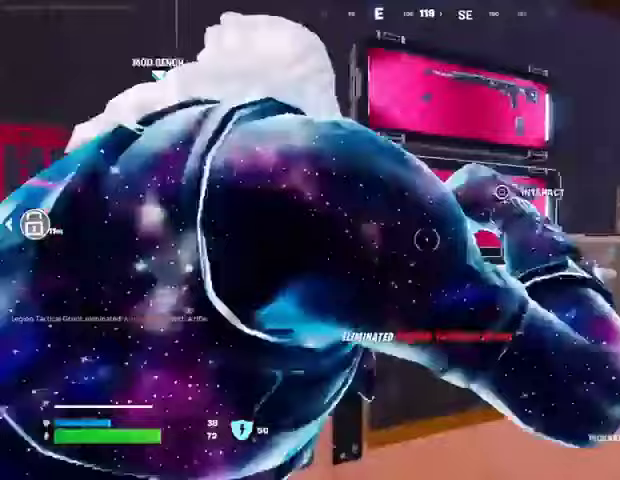
{"buttons": ["L1"], "left_stick": "up", "right_stick": "right", "events": [[100, "left_stick", "left"], [167, "L1", "down"], [200, "R3", "down"], [300, "R3", "up"], [333, "right_stick", "right"], [367, "L1", "up"], [400, "left_stick", "up"], [467, "L1", "down"]]}
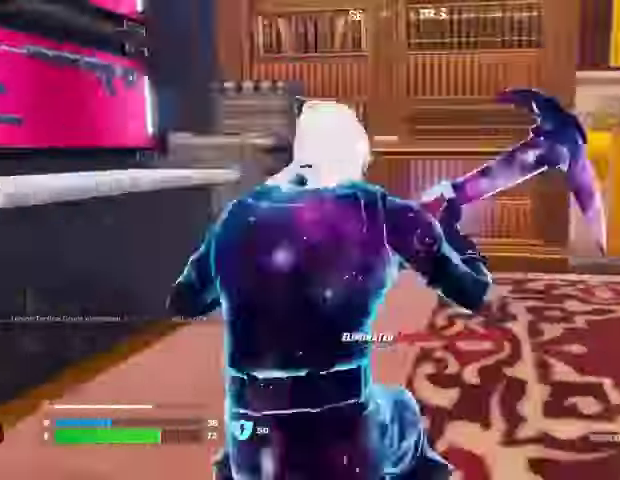
{"buttons": ["L1", "R2"], "left_stick": "center", "right_stick": "center", "events": [[167, "left_stick", "up-left"], [200, "right_stick", "center"], [433, "R2", "down"], [433, "left_stick", "center"]]}
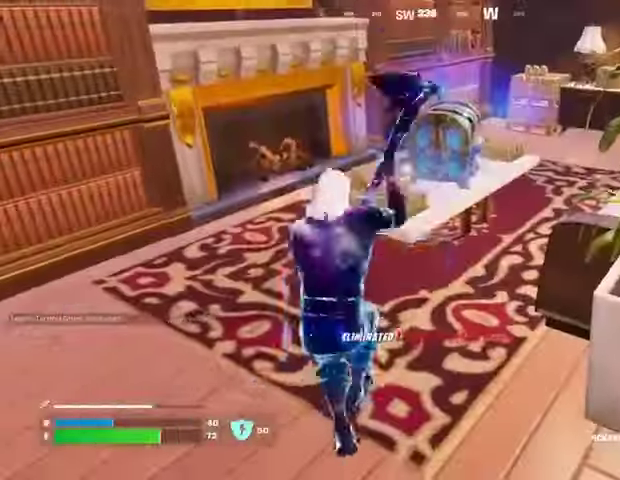
{"buttons": ["R2"], "left_stick": "center", "right_stick": "center", "events": [[100, "L1", "up"]]}
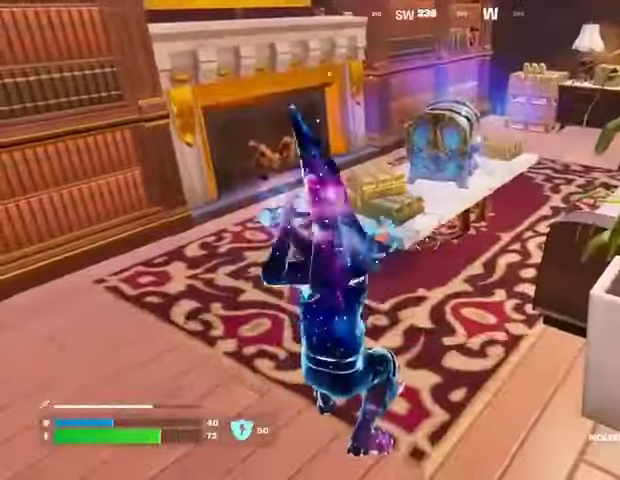
{"buttons": [], "left_stick": "up", "right_stick": "center", "events": [[67, "L1", "down"], [100, "R2", "up"], [100, "left_stick", "left"], [100, "right_stick", "down-left"], [167, "L1", "up"], [167, "L3", "down"], [167, "left_stick", "up-left"], [200, "right_stick", "right"], [267, "L3", "up"], [267, "left_stick", "up"], [333, "right_stick", "center"]]}
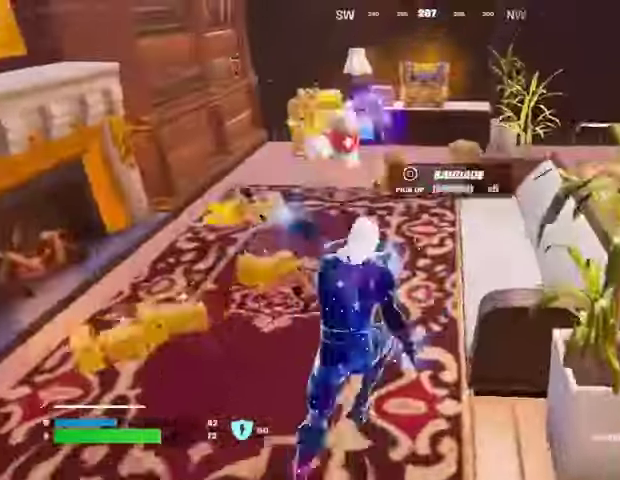
{"buttons": [], "left_stick": "left", "right_stick": "center", "events": [[100, "L1", "down"], [333, "left_stick", "left"], [400, "R3", "down"], [400, "right_stick", "right"], [433, "L1", "up"], [467, "R3", "up"], [500, "right_stick", "center"]]}
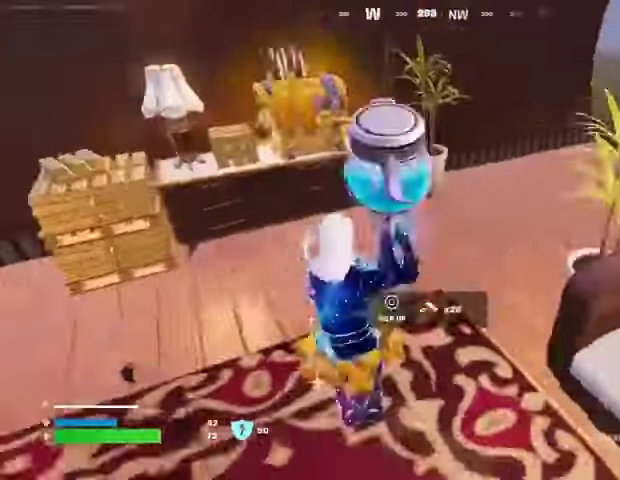
{"buttons": ["R2"], "left_stick": "center", "right_stick": "center"}
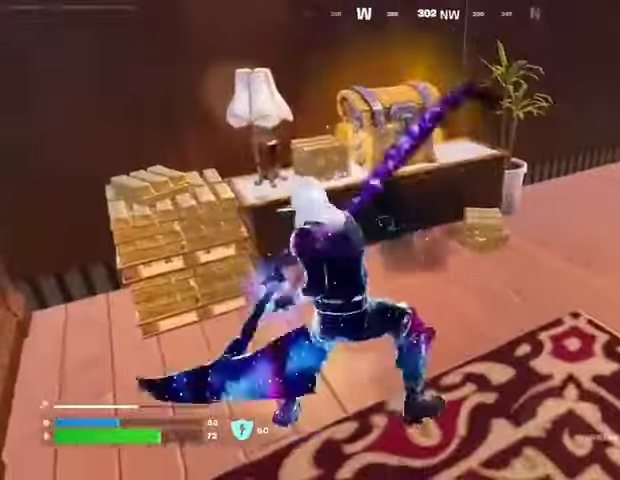
{"buttons": ["L1", "R1", "L3"], "left_stick": "up-left", "right_stick": "right", "events": [[300, "right_stick", "up-left"], [433, "right_stick", "right"], [467, "L3", "down"], [500, "L1", "down"], [500, "R1", "down"], [500, "R2", "up"], [500, "left_stick", "up-left"]]}
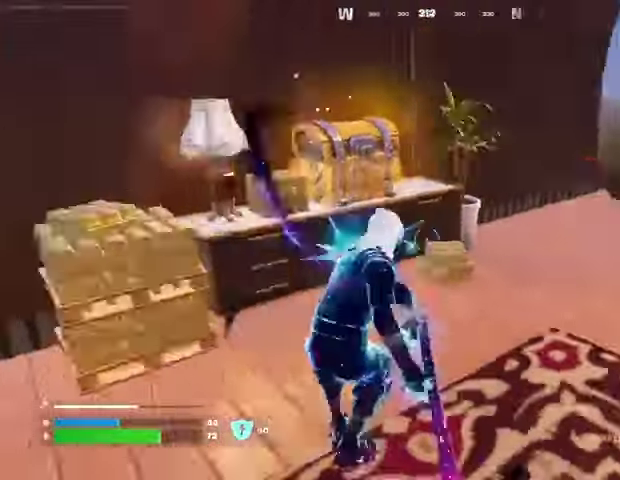
{"buttons": [], "left_stick": "up", "right_stick": "center", "events": [[33, "R1", "up"], [67, "L1", "up"], [67, "L3", "up"], [133, "right_stick", "center"], [300, "left_stick", "up-right"], [300, "right_stick", "right"], [367, "left_stick", "up"], [433, "L1", "down"], [467, "right_stick", "center"], [500, "L1", "up"]]}
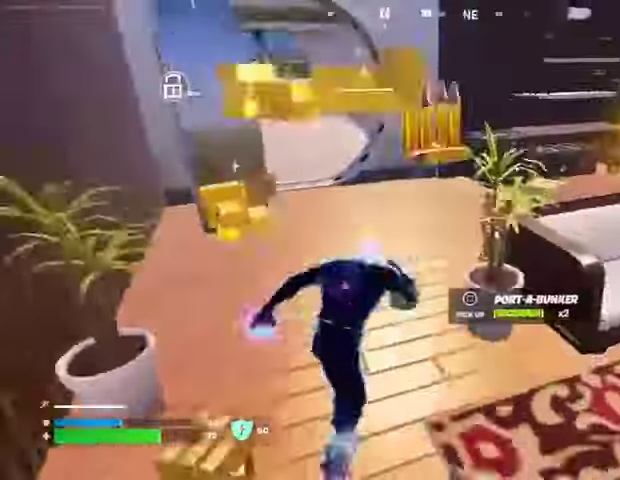
{"buttons": ["L1"], "left_stick": "up", "right_stick": "center", "events": [[67, "right_stick", "right"], [133, "left_stick", "up-left"], [233, "right_stick", "center"], [467, "left_stick", "up"], [500, "L1", "down"]]}
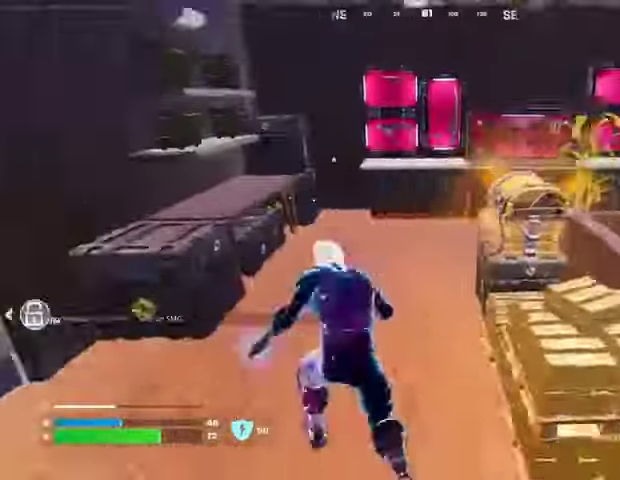
{"buttons": [], "left_stick": "up", "right_stick": "center", "events": [[33, "L1", "up"], [100, "left_stick", "center"], [167, "R3", "down"], [167, "right_stick", "right"], [233, "R3", "up"], [233, "left_stick", "up"], [267, "L1", "down"], [400, "right_stick", "center"], [467, "L1", "up"]]}
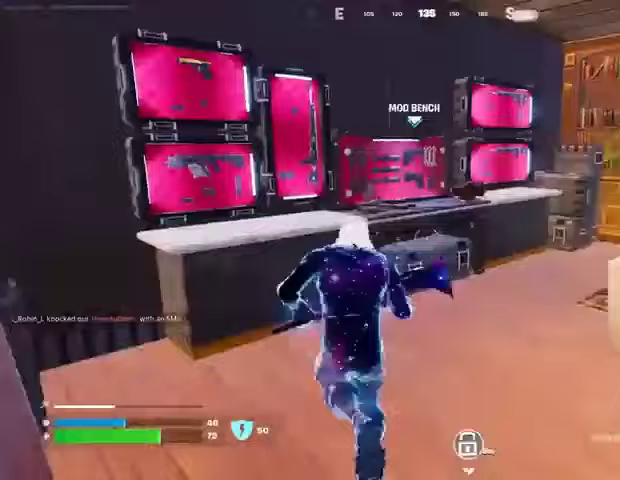
{"buttons": [], "left_stick": "left", "right_stick": "center", "events": [[133, "left_stick", "right"], [133, "right_stick", "left"], [200, "left_stick", "down"], [300, "left_stick", "left"], [333, "R1", "down"], [400, "R1", "up"], [433, "right_stick", "center"]]}
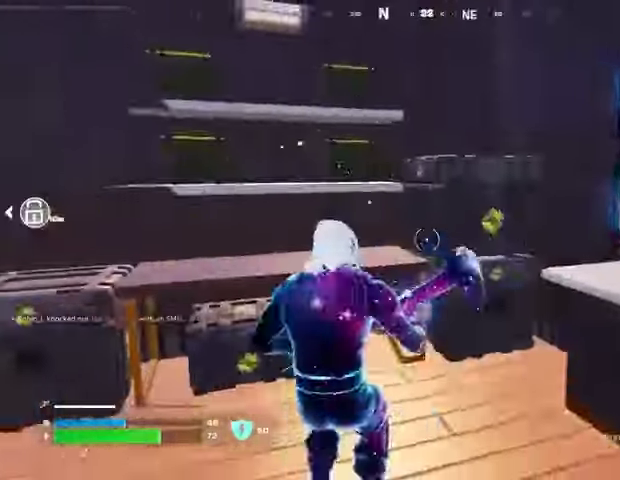
{"buttons": ["R2"], "left_stick": "up", "right_stick": "center", "events": [[133, "left_stick", "up-left"], [167, "R2", "down"], [200, "right_stick", "up-left"], [233, "left_stick", "up-right"], [300, "right_stick", "center"], [333, "left_stick", "down"], [433, "left_stick", "left"], [500, "left_stick", "up"]]}
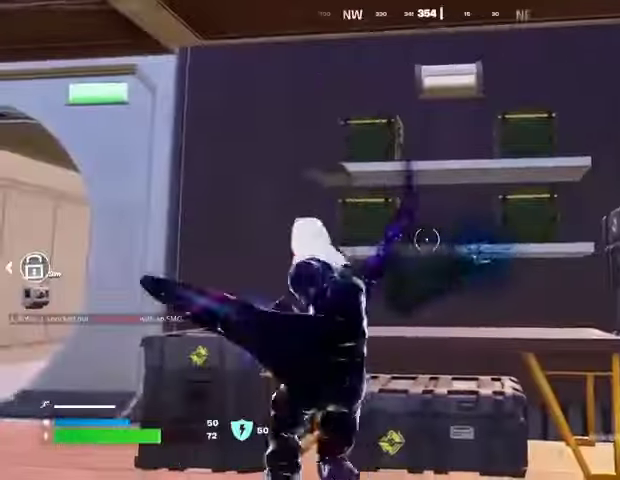
{"buttons": ["R2"], "left_stick": "down-right", "right_stick": "up", "events": [[100, "left_stick", "down-right"], [233, "left_stick", "center"], [300, "left_stick", "down-right"], [433, "right_stick", "up"]]}
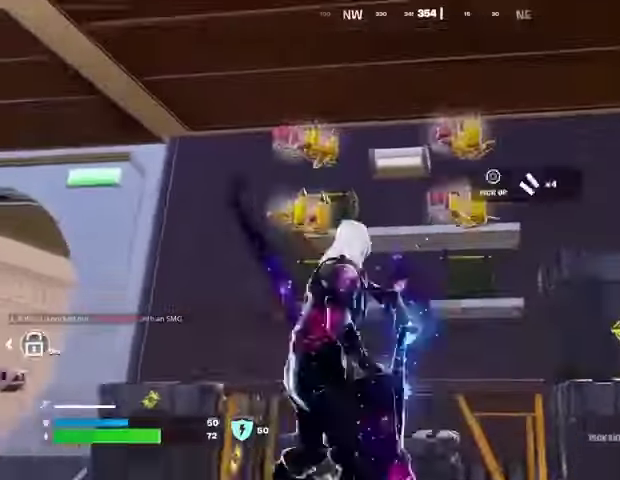
{"buttons": [], "left_stick": "up", "right_stick": "down-left", "events": [[33, "R2", "up"], [33, "left_stick", "up-right"], [33, "right_stick", "center"], [100, "SQUARE", "down"], [200, "SQUARE", "up"], [267, "SQUARE", "down"], [267, "left_stick", "down-left"], [333, "SQUARE", "up"], [367, "left_stick", "up-left"], [400, "L3", "down"], [400, "right_stick", "down-left"], [467, "left_stick", "up"], [500, "L3", "up"]]}
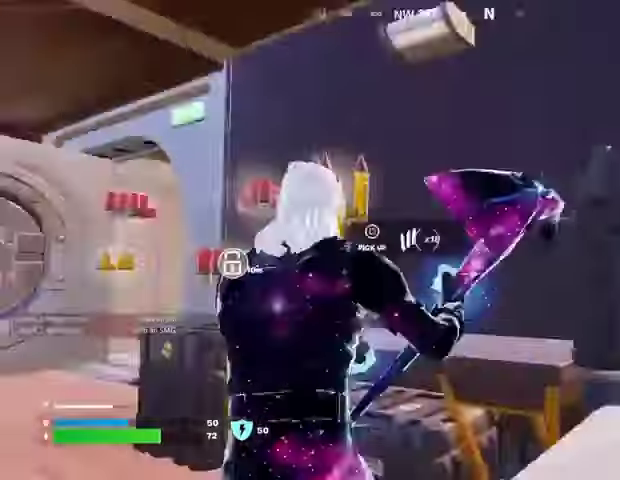
{"buttons": [], "left_stick": "up-right", "right_stick": "left", "events": [[67, "right_stick", "center"], [200, "left_stick", "up-left"], [233, "right_stick", "left"], [333, "right_stick", "center"], [433, "right_stick", "left"], [500, "left_stick", "up-right"]]}
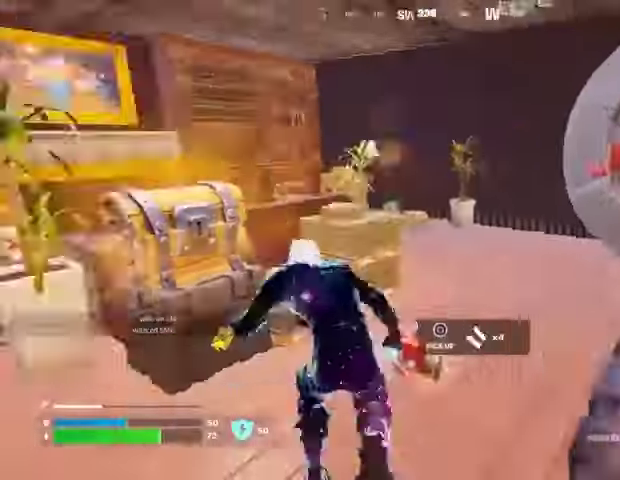
{"buttons": ["L1"], "left_stick": "up", "right_stick": "center", "events": [[67, "left_stick", "down-right"], [133, "right_stick", "center"], [167, "CROSS", "down"], [167, "left_stick", "left"], [233, "CROSS", "up"], [233, "right_stick", "left"], [367, "left_stick", "up"], [367, "right_stick", "center"], [400, "SQUARE", "down"], [433, "SQUARE", "up"], [467, "L1", "down"]]}
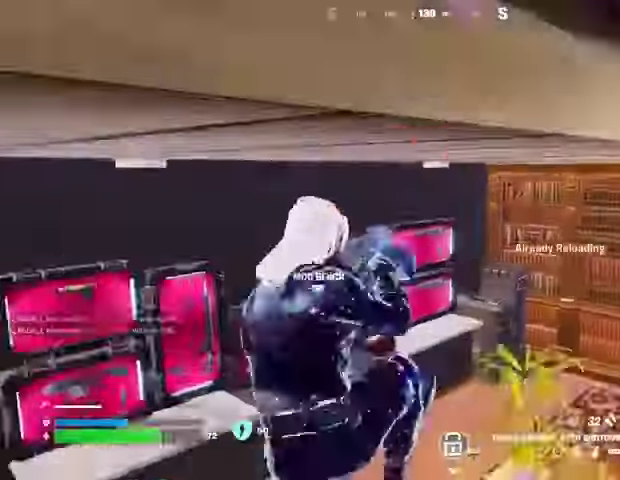
{"buttons": [], "left_stick": "up-right", "right_stick": "center", "events": [[67, "right_stick", "right"], [167, "L1", "up"], [167, "right_stick", "center"], [200, "left_stick", "up-left"], [333, "left_stick", "up"], [500, "left_stick", "up-right"]]}
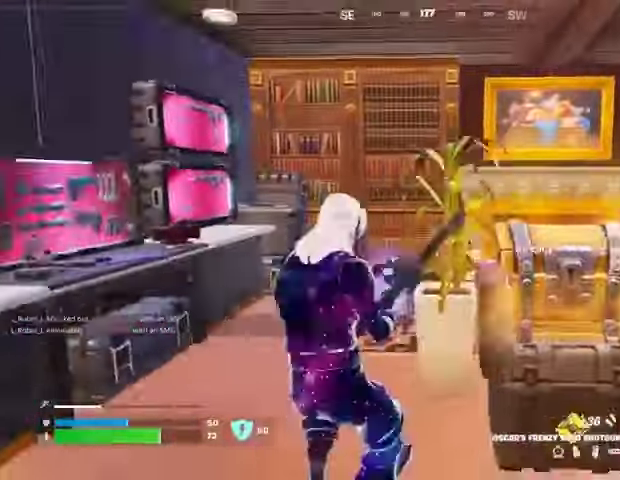
{"buttons": [], "left_stick": "down-right", "right_stick": "center", "events": [[33, "SQUARE", "down"], [100, "SQUARE", "up"], [267, "left_stick", "up"], [300, "right_stick", "right"], [367, "SQUARE", "down"], [367, "left_stick", "down-right"], [367, "right_stick", "center"], [500, "SQUARE", "up"]]}
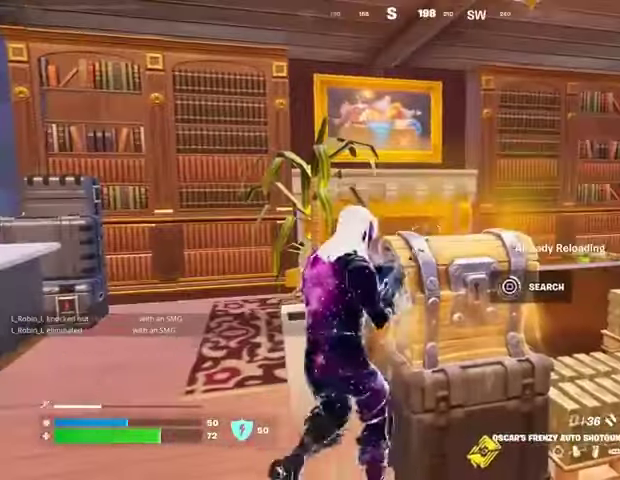
{"buttons": ["TRIANGLE"], "left_stick": "down-right", "right_stick": "center", "events": [[467, "TRIANGLE", "down"]]}
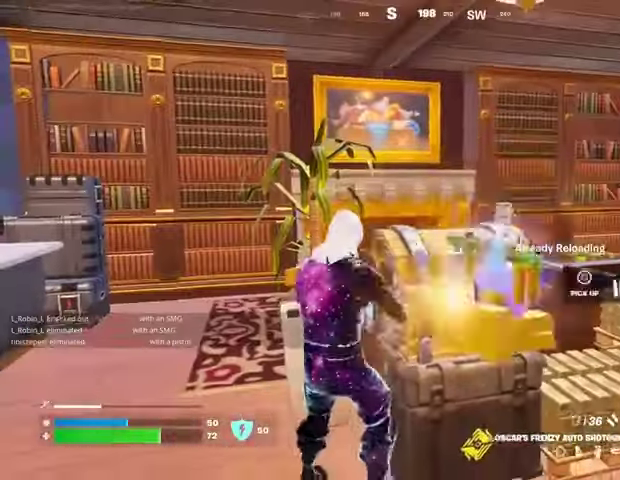
{"buttons": [], "left_stick": "right", "right_stick": "left", "events": [[33, "TRIANGLE", "up"], [133, "left_stick", "right"], [133, "right_stick", "down-right"], [233, "right_stick", "down"], [367, "right_stick", "center"], [433, "right_stick", "left"]]}
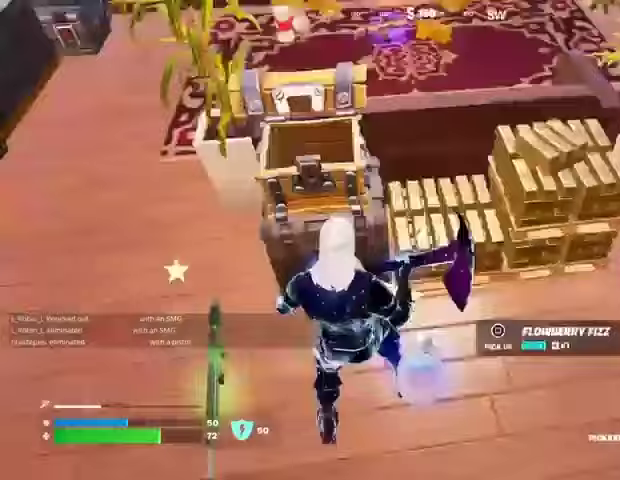
{"buttons": ["L1"], "left_stick": "right", "right_stick": "up-right", "events": [[67, "left_stick", "down"], [100, "right_stick", "down-left"], [200, "L1", "down"], [300, "right_stick", "center"], [333, "SQUARE", "down"], [367, "L1", "up"], [400, "SQUARE", "up"], [400, "left_stick", "down-right"], [433, "L1", "down"], [500, "left_stick", "right"], [500, "right_stick", "up-right"]]}
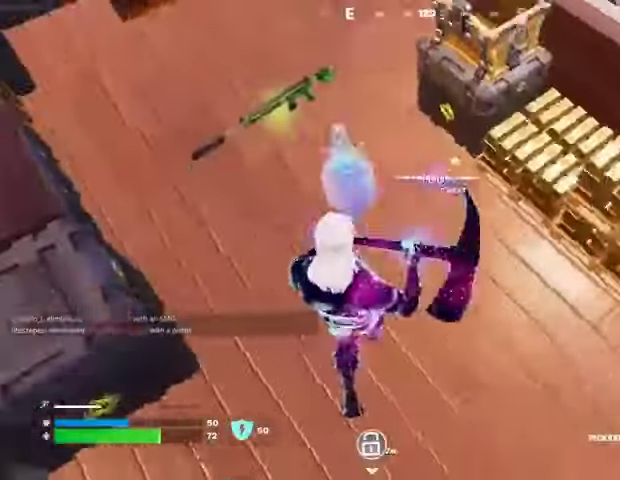
{"buttons": [], "left_stick": "up-right", "right_stick": "center", "events": [[33, "L1", "up"], [267, "right_stick", "center"], [300, "L1", "down"], [300, "left_stick", "up-right"], [367, "L1", "up"], [367, "SQUARE", "down"], [433, "SQUARE", "up"]]}
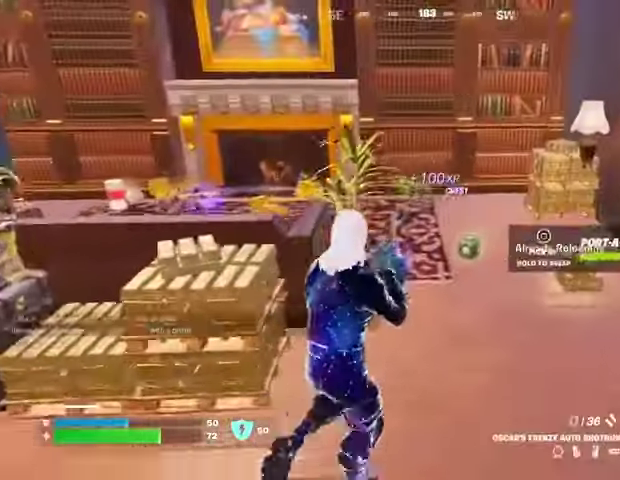
{"buttons": [], "left_stick": "up-right", "right_stick": "left", "events": [[267, "L1", "down"], [400, "right_stick", "left"], [433, "L1", "up"]]}
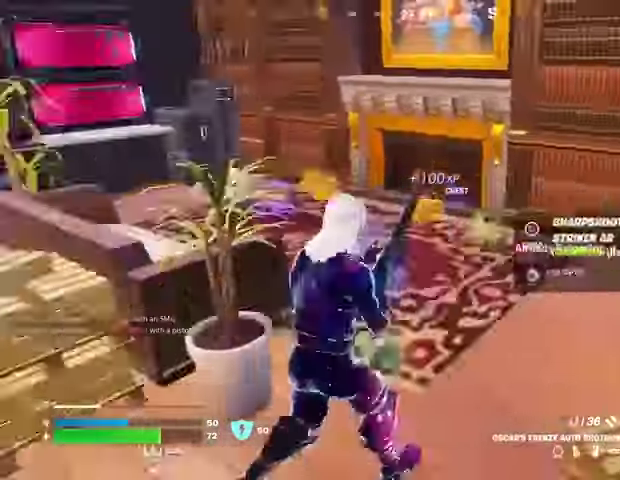
{"buttons": ["L1"], "left_stick": "up", "right_stick": "center", "events": [[133, "right_stick", "center"], [333, "left_stick", "up"], [400, "L1", "down"]]}
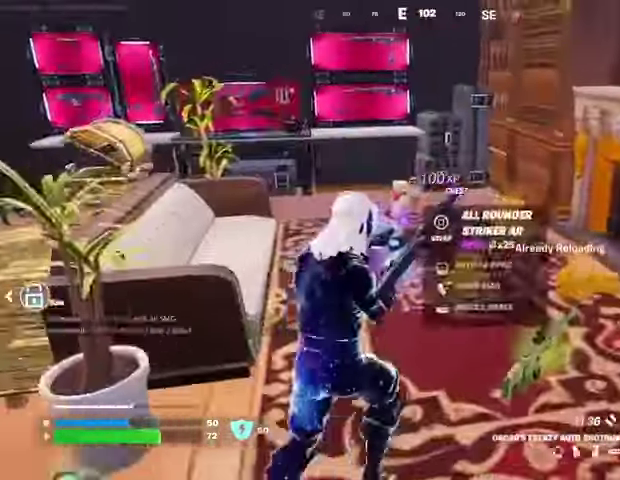
{"buttons": ["L1"], "left_stick": "right", "right_stick": "left", "events": [[467, "right_stick", "left"], [500, "left_stick", "right"]]}
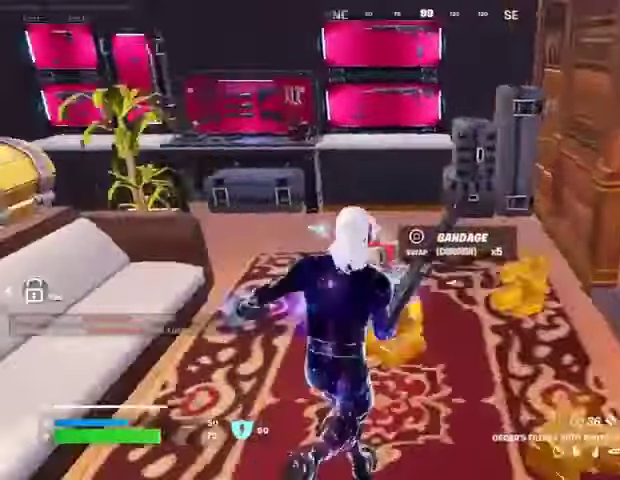
{"buttons": ["DPAD_RIGHT"], "left_stick": "center", "right_stick": "center", "events": [[100, "L1", "up"], [200, "R3", "down"], [200, "left_stick", "center"], [200, "right_stick", "center"], [300, "L1", "down"], [300, "R3", "up"], [367, "DPAD_UP", "down"], [467, "DPAD_RIGHT", "down"], [467, "DPAD_UP", "up"], [467, "L1", "up"]]}
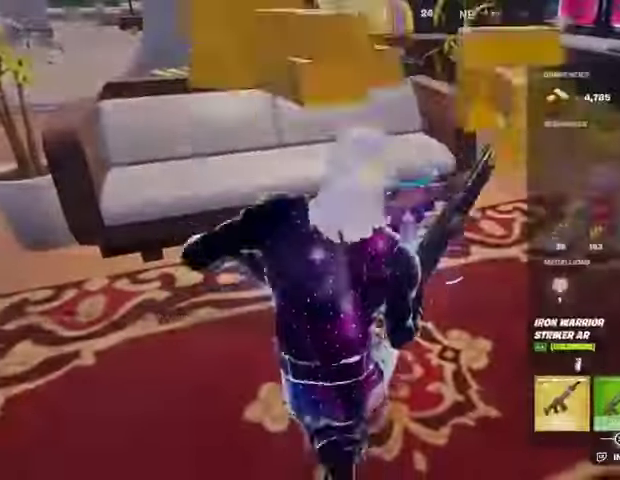
{"buttons": [], "left_stick": "center", "right_stick": "center", "events": [[100, "DPAD_RIGHT", "up"], [100, "SQUARE", "down"], [167, "SQUARE", "up"], [267, "CIRCLE", "down"], [333, "CIRCLE", "up"], [400, "SQUARE", "down"], [467, "SQUARE", "up"]]}